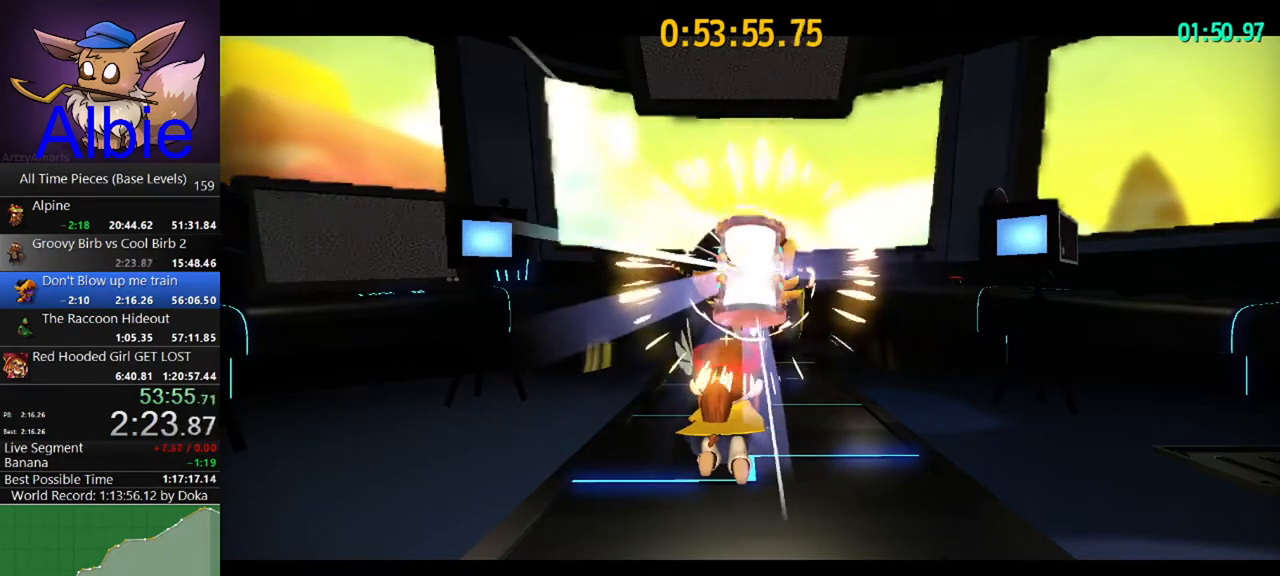
Gameplay with keyboard and mouse; each line is a JSON object with the keys and mouse buttons held at the frame after it. "events" lists presses ("down") and releases ("up") of "1", "2", "3", "4", "5", "a", "alt", "c", "caps_lock", "ctrl", "d", "e", "f", "g", "q", "r", "s", "shift", "space", "t", "tab", "v", "w", "x", "z" and "mouse_wheel" between this image and that frame as [ms after this image, input, new state], when the widget could be followed in between. "mouse_wheel" = the "wheel" button of the "mouse" list. No other keys are recorded. "wheel" means that the mouse wheel is clicked or scrolled. "mouse_move" is the direction in which the mouse moves at that frame (one of eight, or "still"), when it could be read.
{"keys": ["w"], "mouse": [], "mouse_move": "still", "events": [[400, "w", "down"]]}
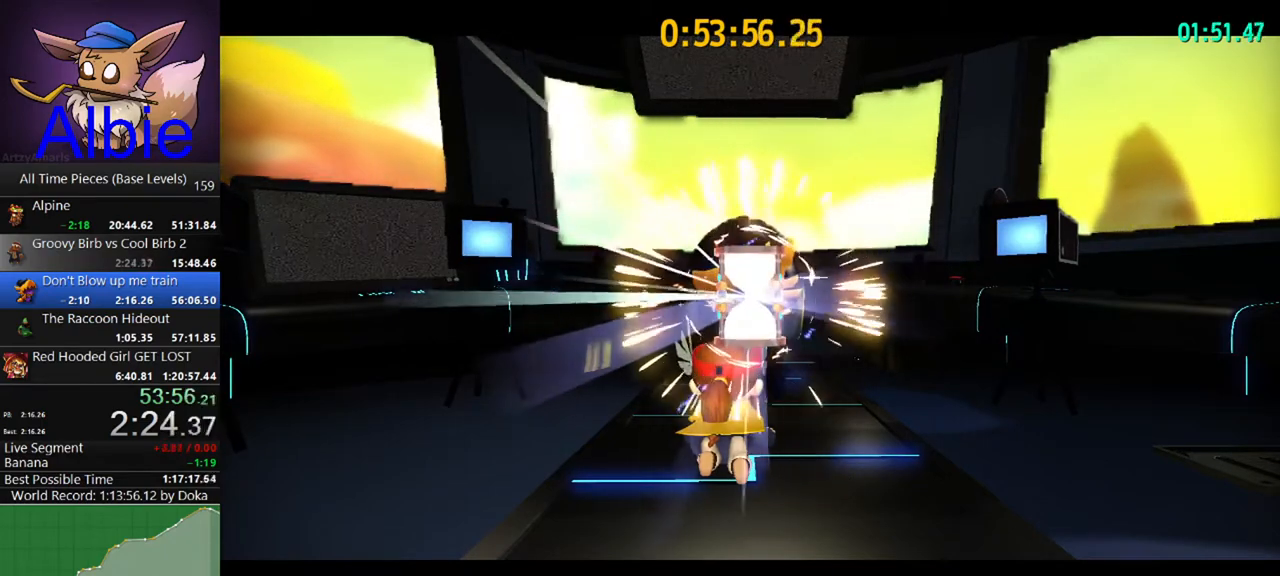
{"keys": ["shift", "w"], "mouse": [], "mouse_move": "still", "events": [[67, "shift", "down"]]}
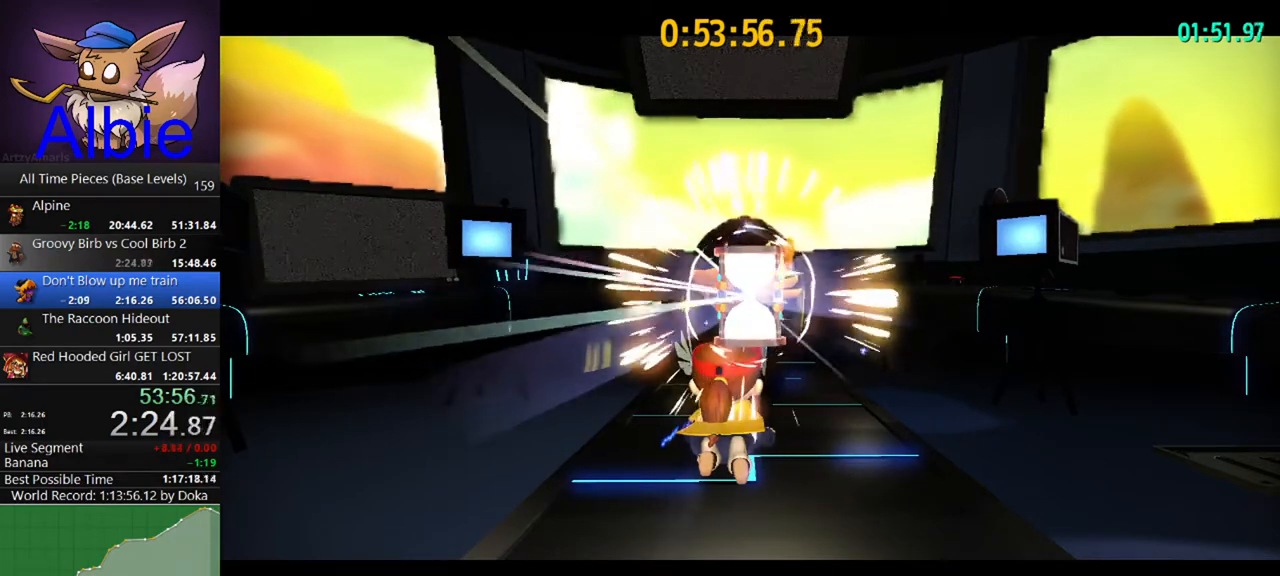
{"keys": ["shift", "w"], "mouse": [], "mouse_move": "still", "events": []}
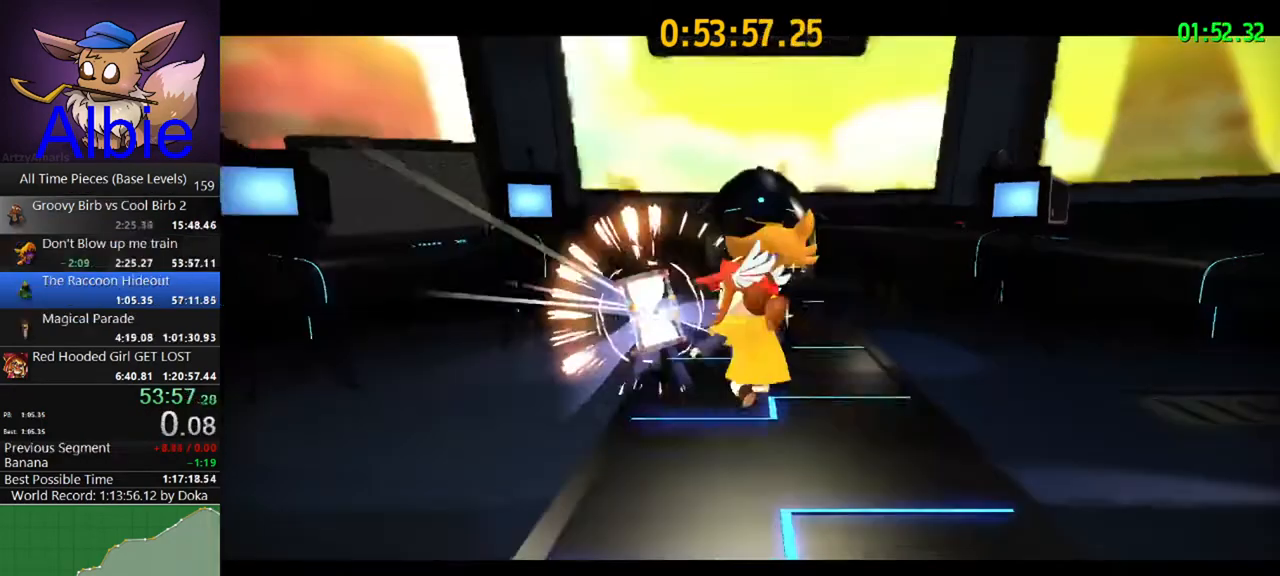
{"keys": [], "mouse": [], "mouse_move": "still", "events": [[200, "shift", "up"], [200, "w", "up"]]}